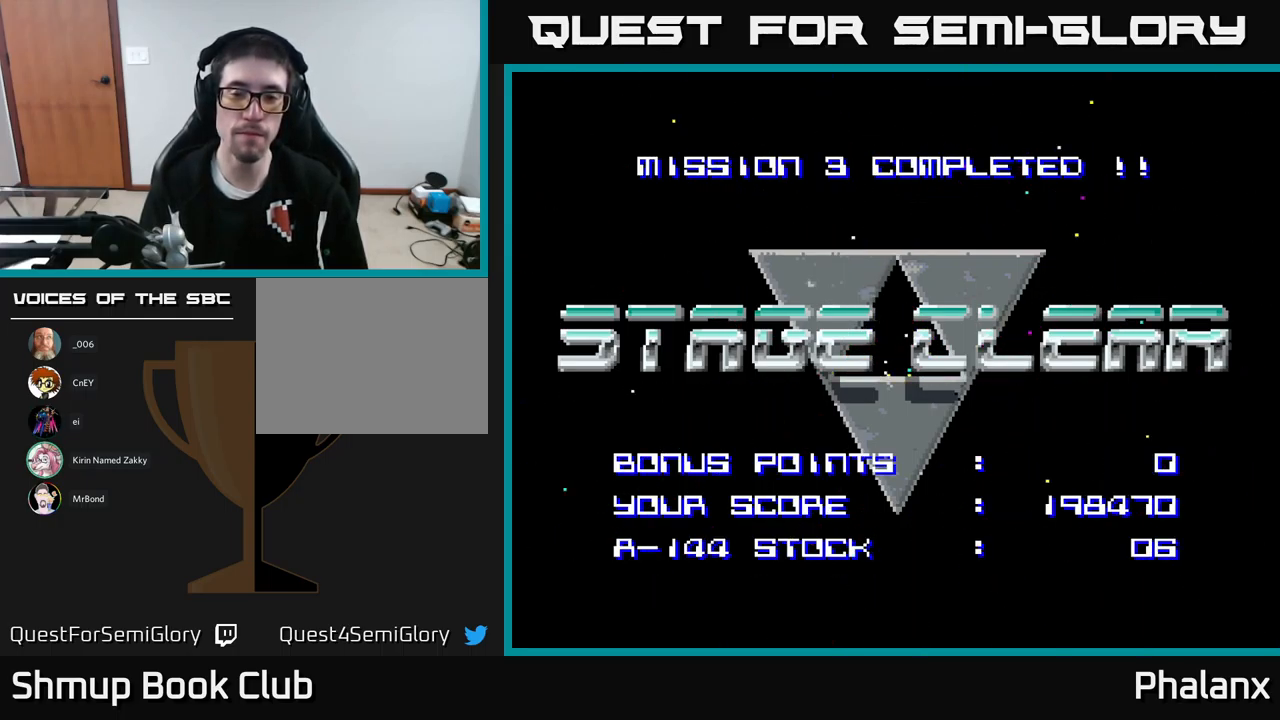
Gameplay with a controller (Xbox layout); each line is a JSON object with the inputs held at the frame after it. "events" lists button and stick changes between this image and that frame as [ms after this image, input, new state], when the widget could be followed in between. Not read: left_stick right_stick.
{"buttons": [], "events": [[300, "A", "down"], [484, "A", "up"]]}
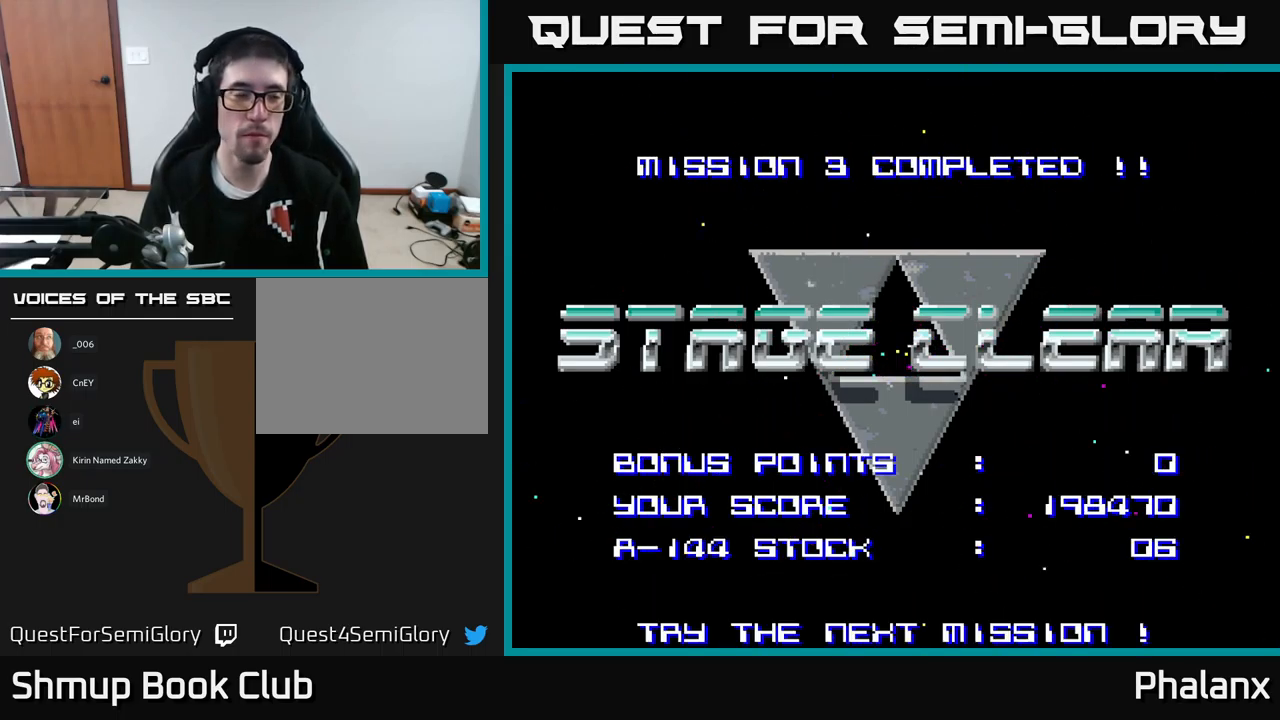
{"buttons": [], "events": [[117, "A", "down"], [250, "A", "up"], [384, "A", "down"], [484, "A", "up"]]}
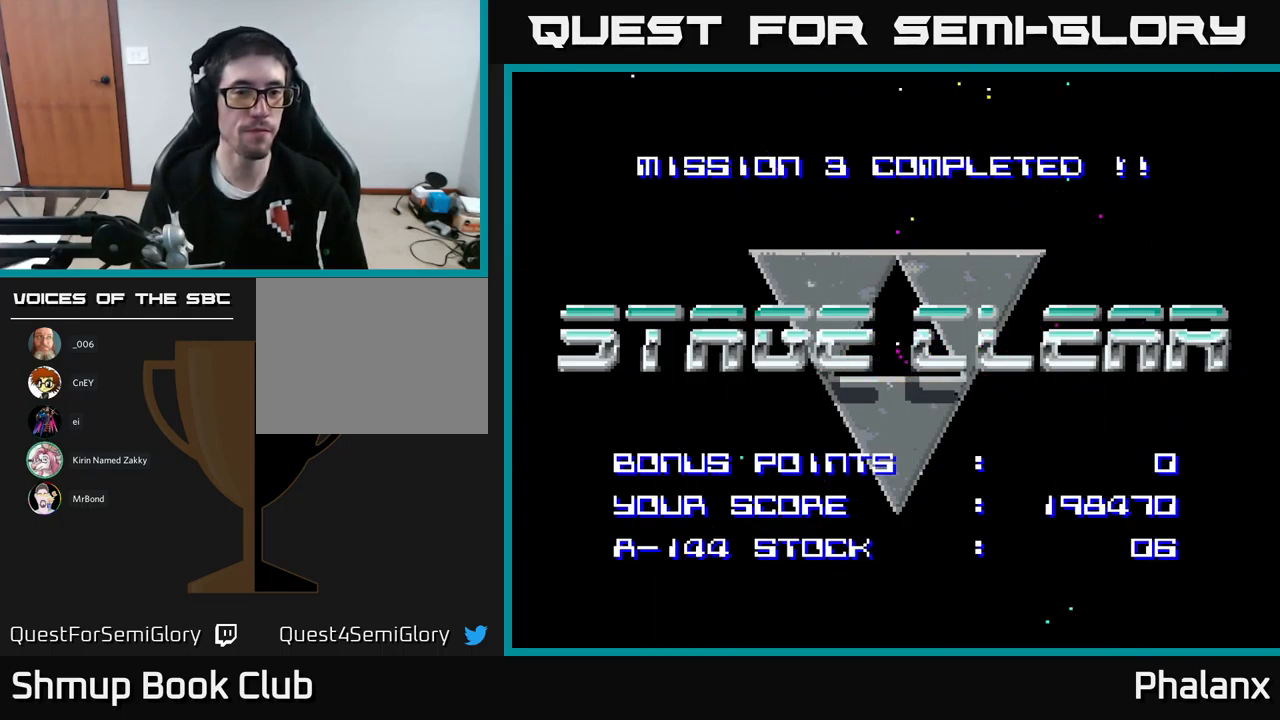
{"buttons": [], "events": []}
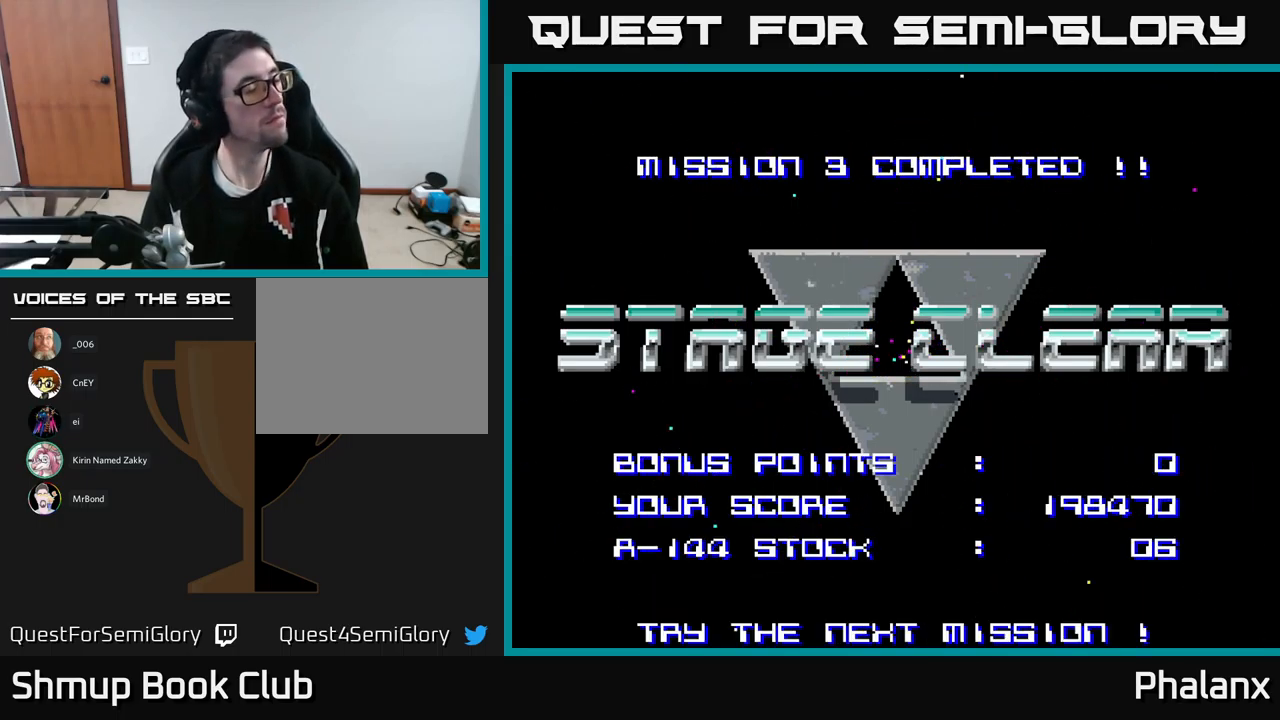
{"buttons": [], "events": []}
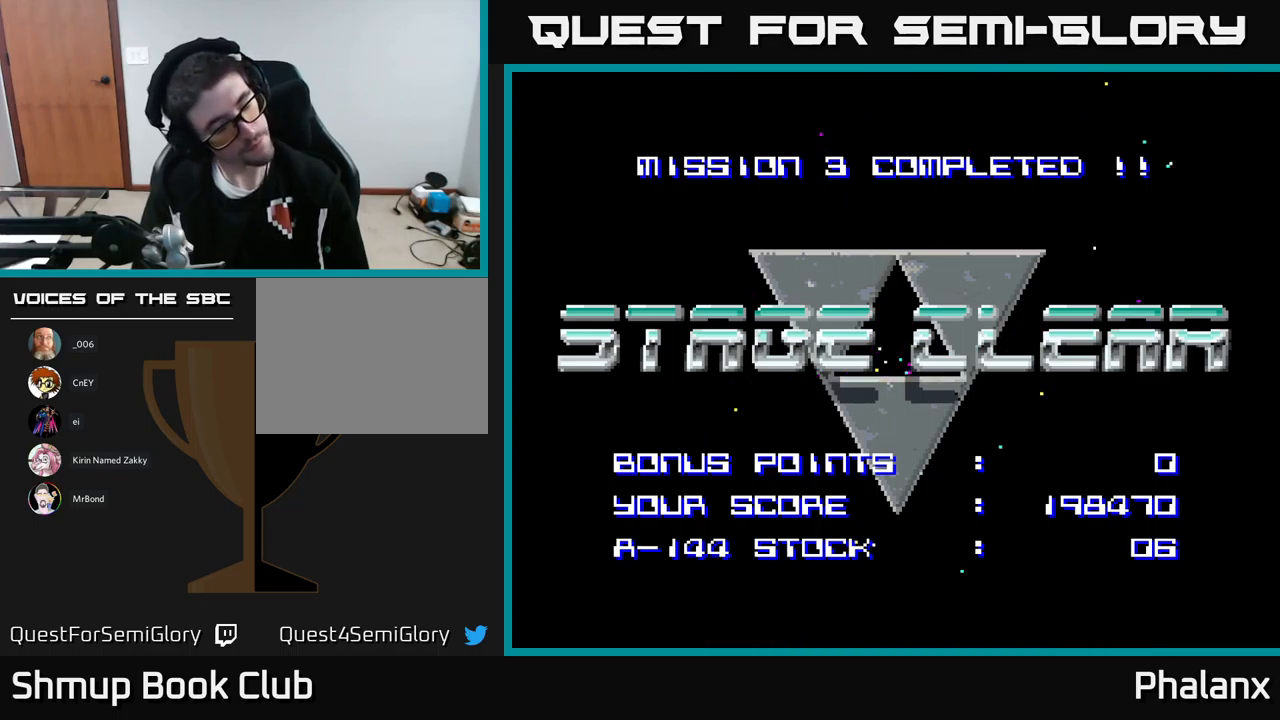
{"buttons": [], "events": []}
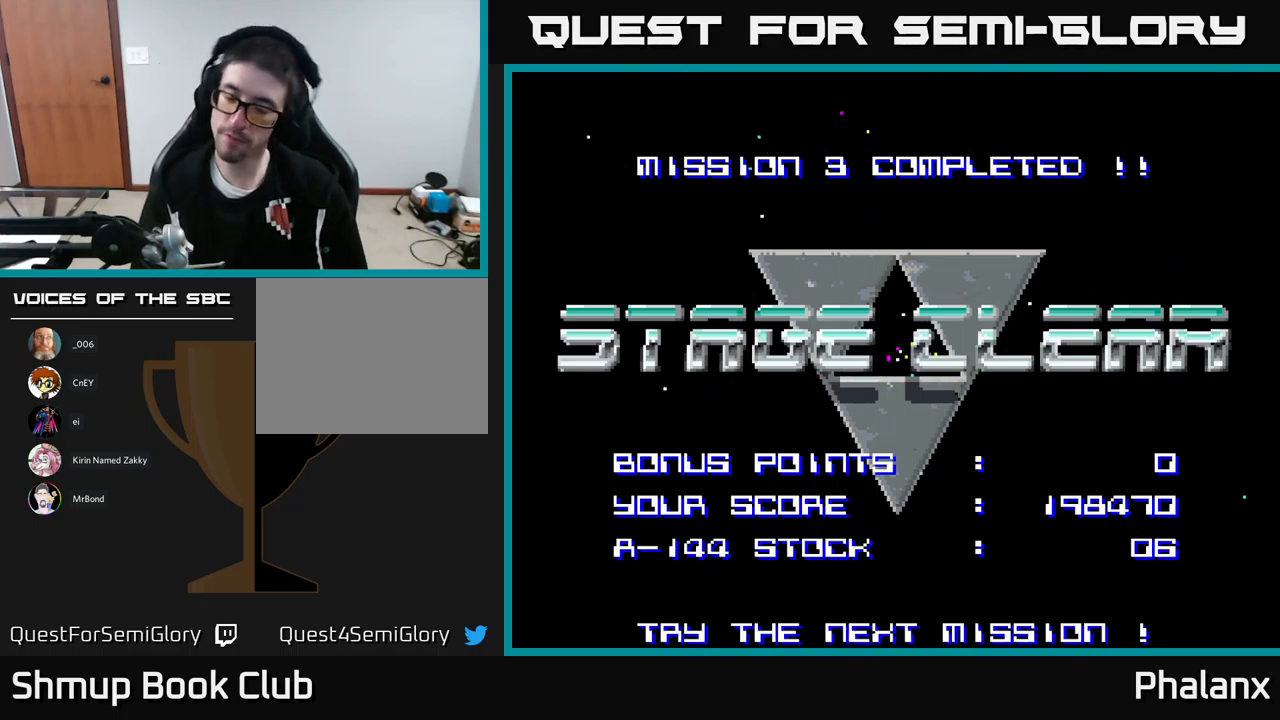
{"buttons": [], "events": []}
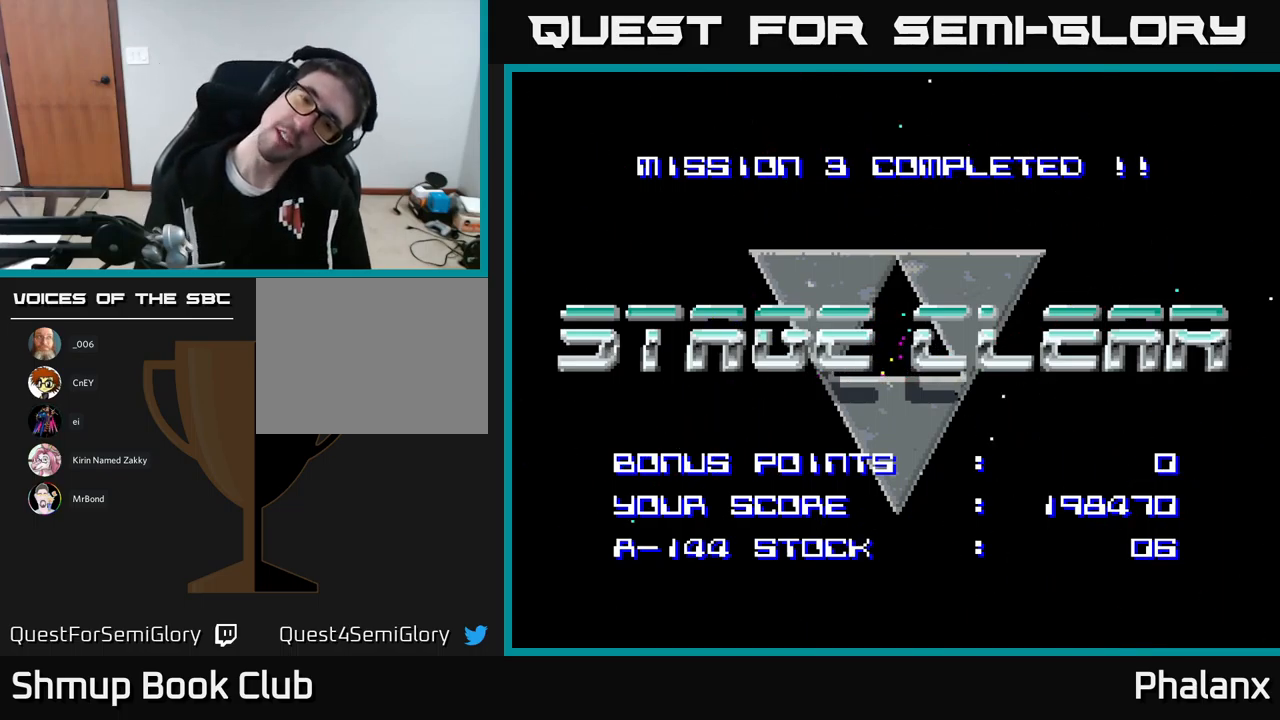
{"buttons": [], "events": []}
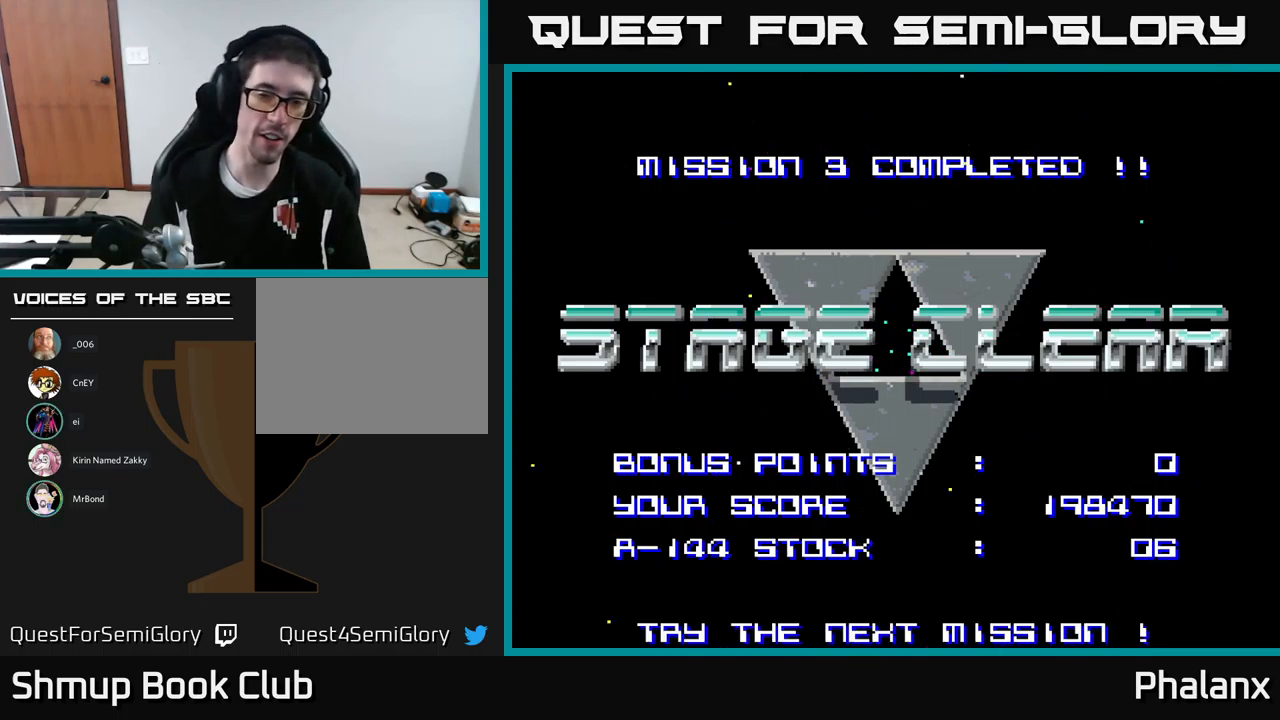
{"buttons": [], "events": []}
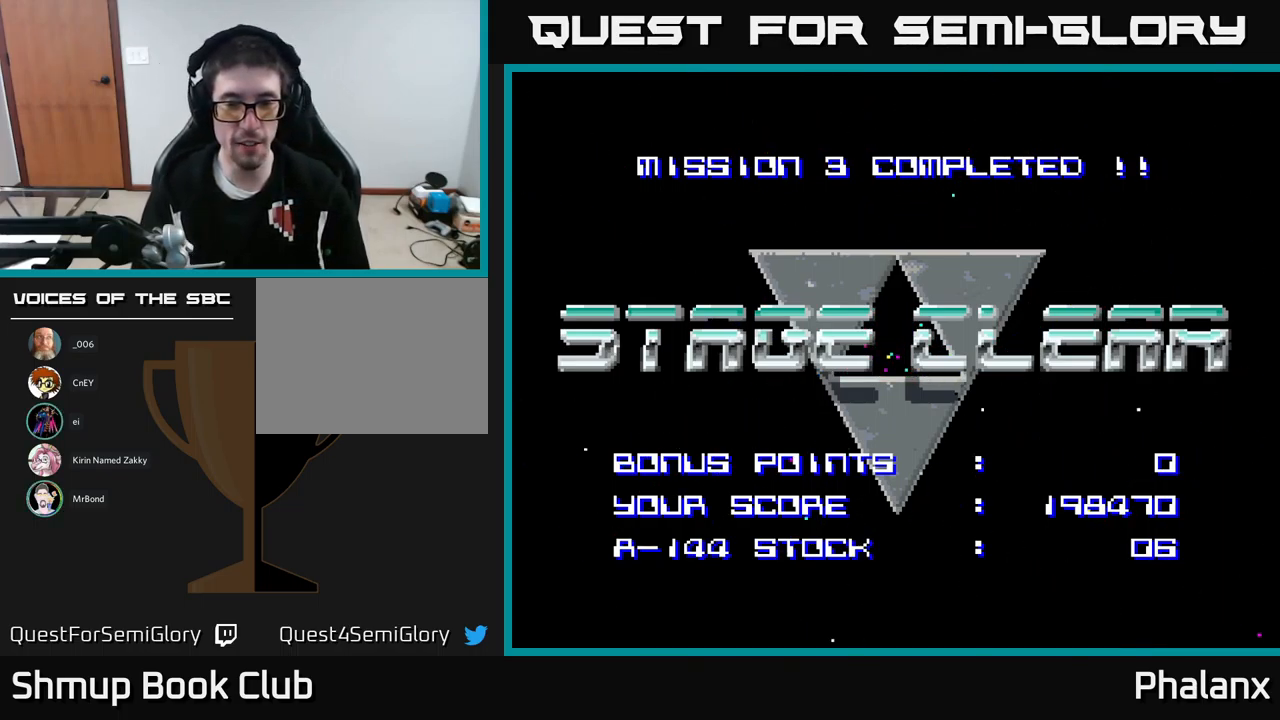
{"buttons": ["A"], "events": [[233, "A", "down"], [383, "A", "up"], [483, "A", "down"]]}
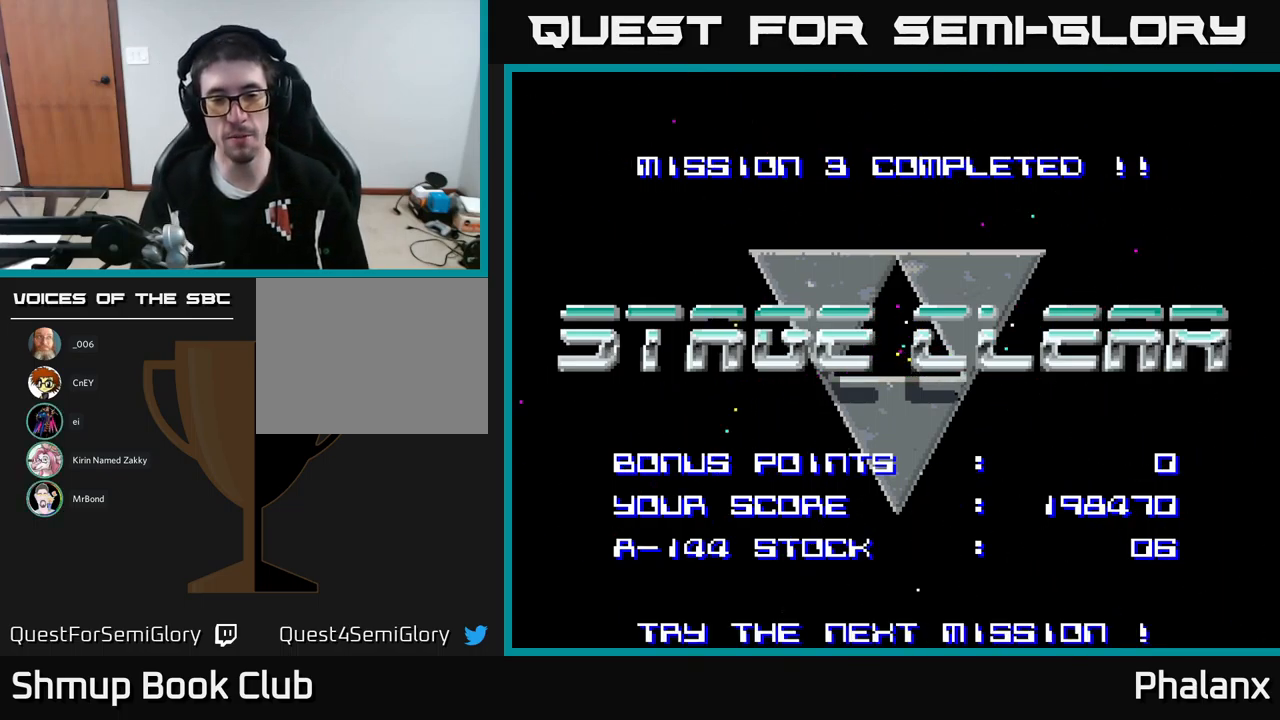
{"buttons": ["A"], "events": [[116, "A", "up"], [283, "A", "down"], [400, "A", "up"], [483, "A", "down"]]}
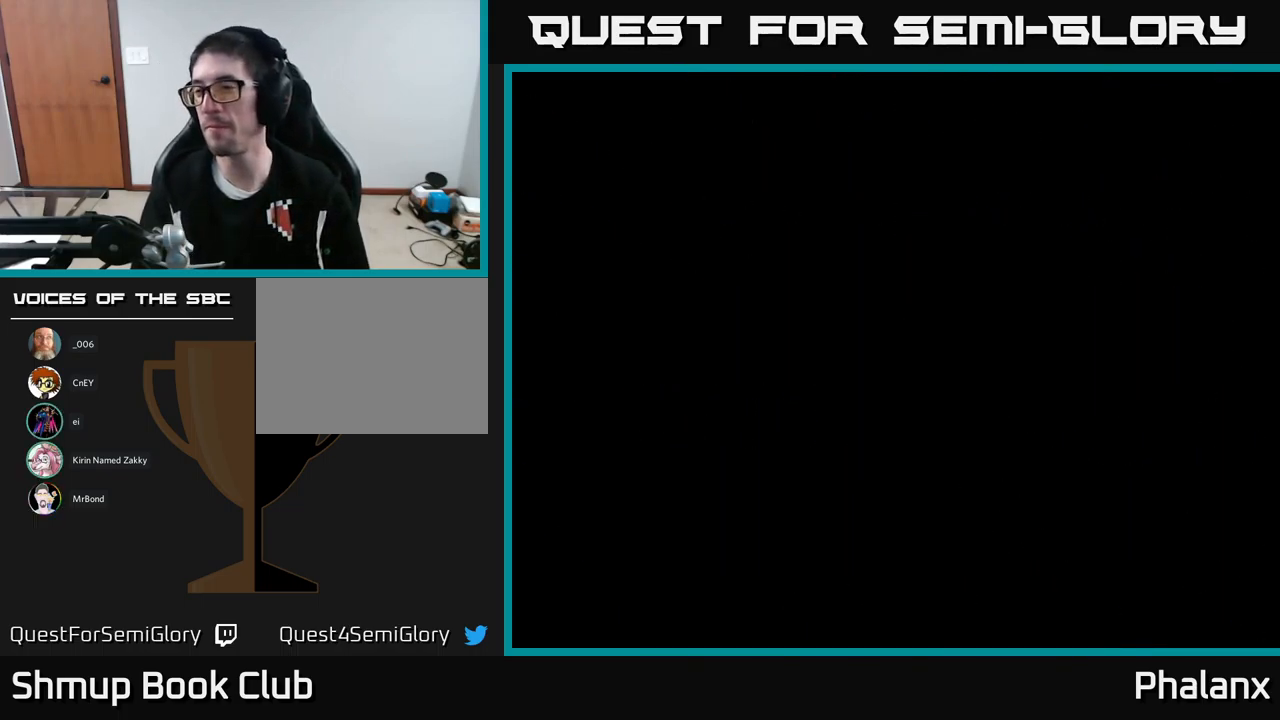
{"buttons": [], "events": [[116, "A", "up"]]}
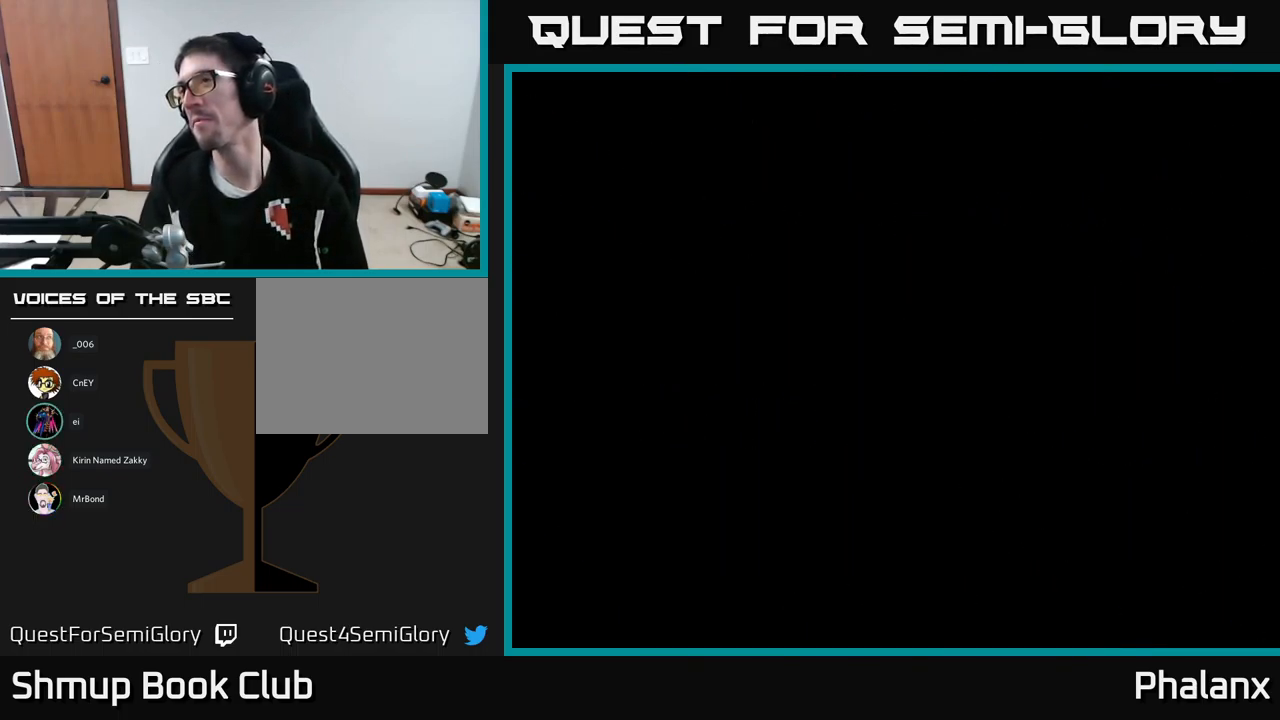
{"buttons": [], "events": []}
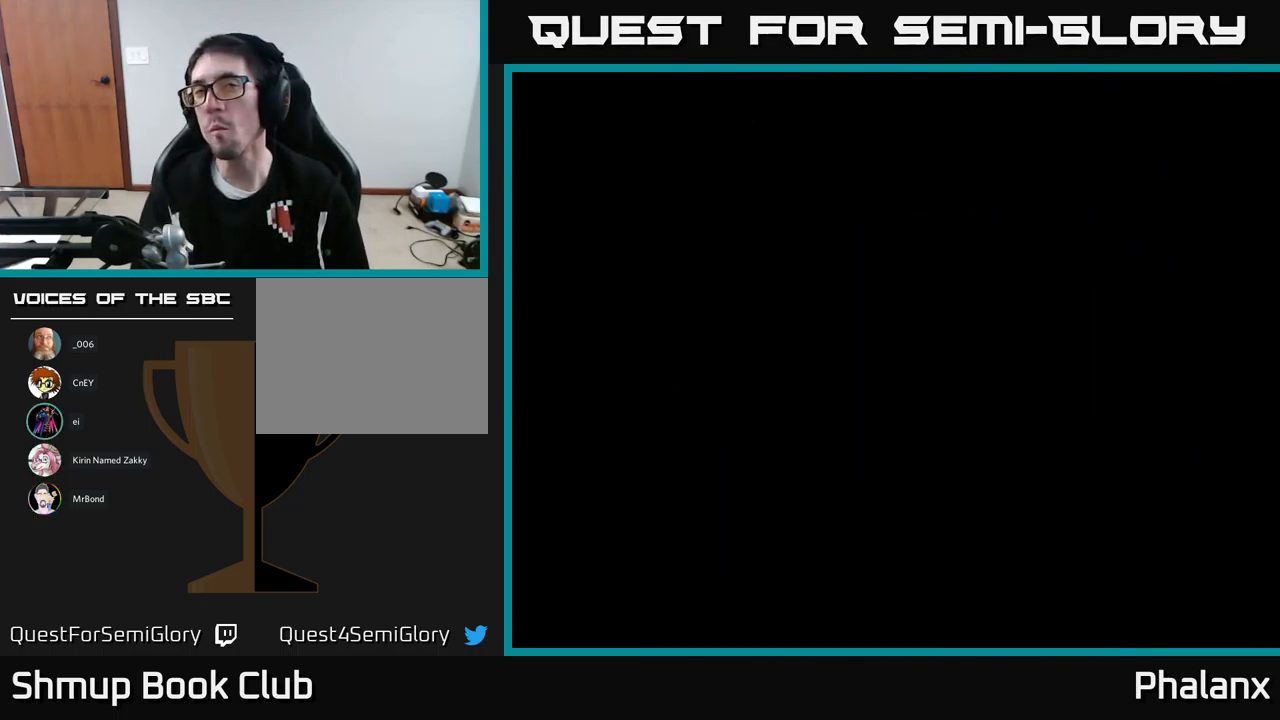
{"buttons": [], "events": []}
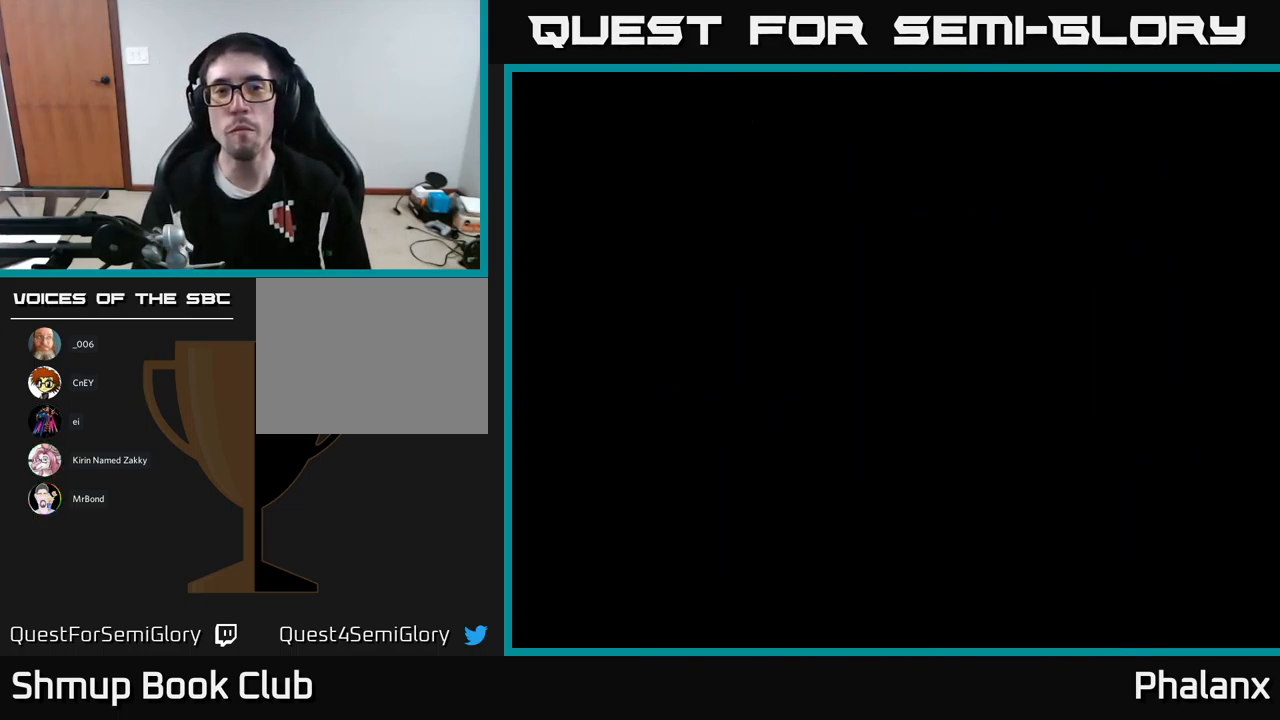
{"buttons": [], "events": []}
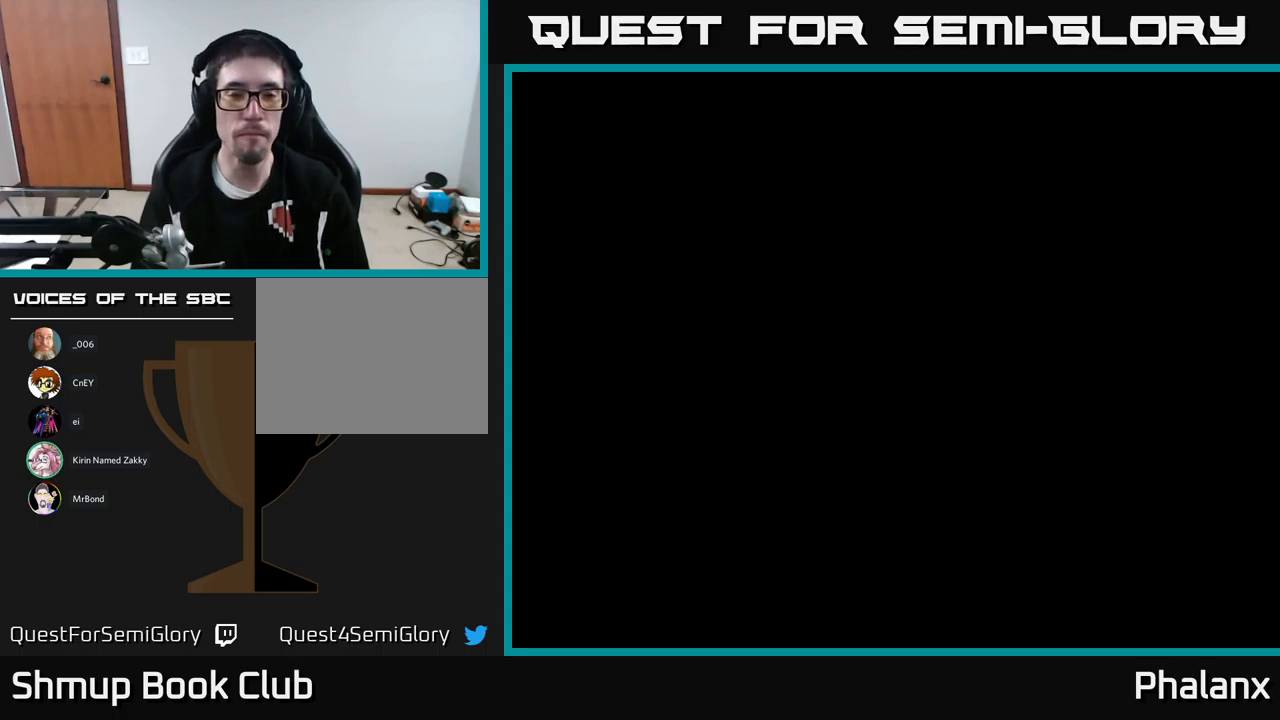
{"buttons": [], "events": [[283, "A", "down"], [383, "A", "up"]]}
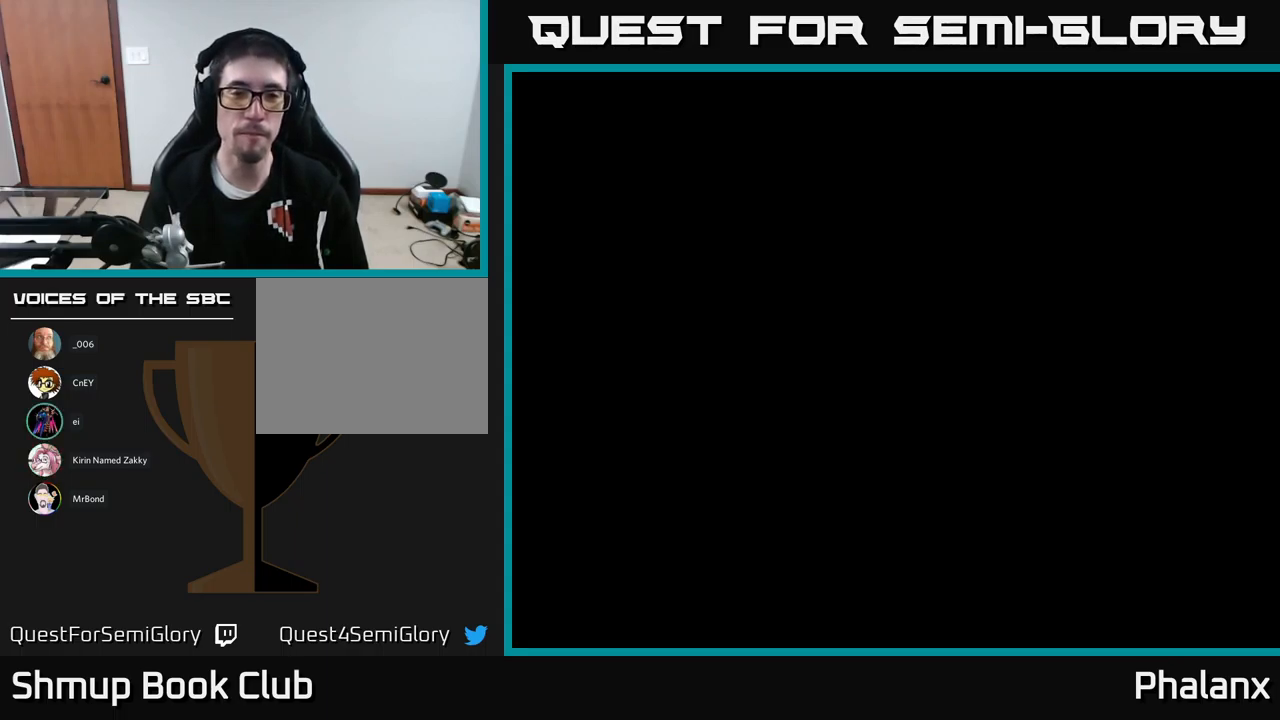
{"buttons": [], "events": [[50, "A", "down"], [150, "A", "up"]]}
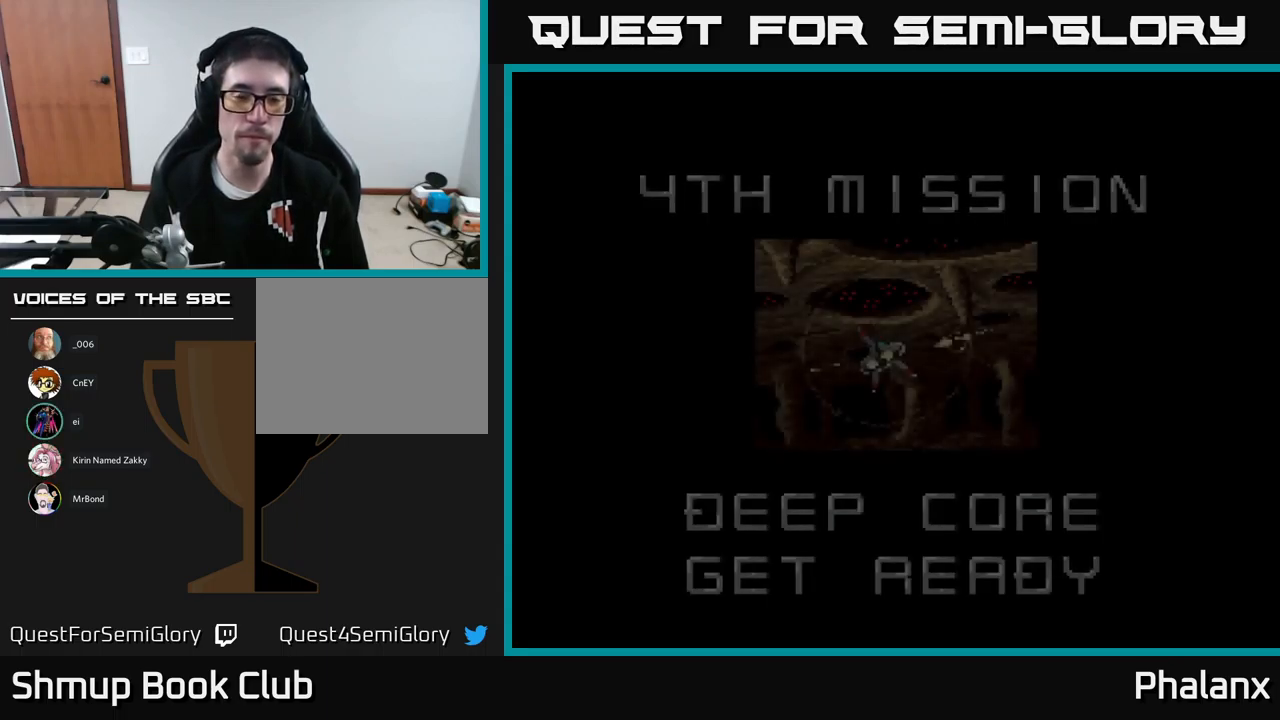
{"buttons": ["A"], "events": [[383, "A", "down"]]}
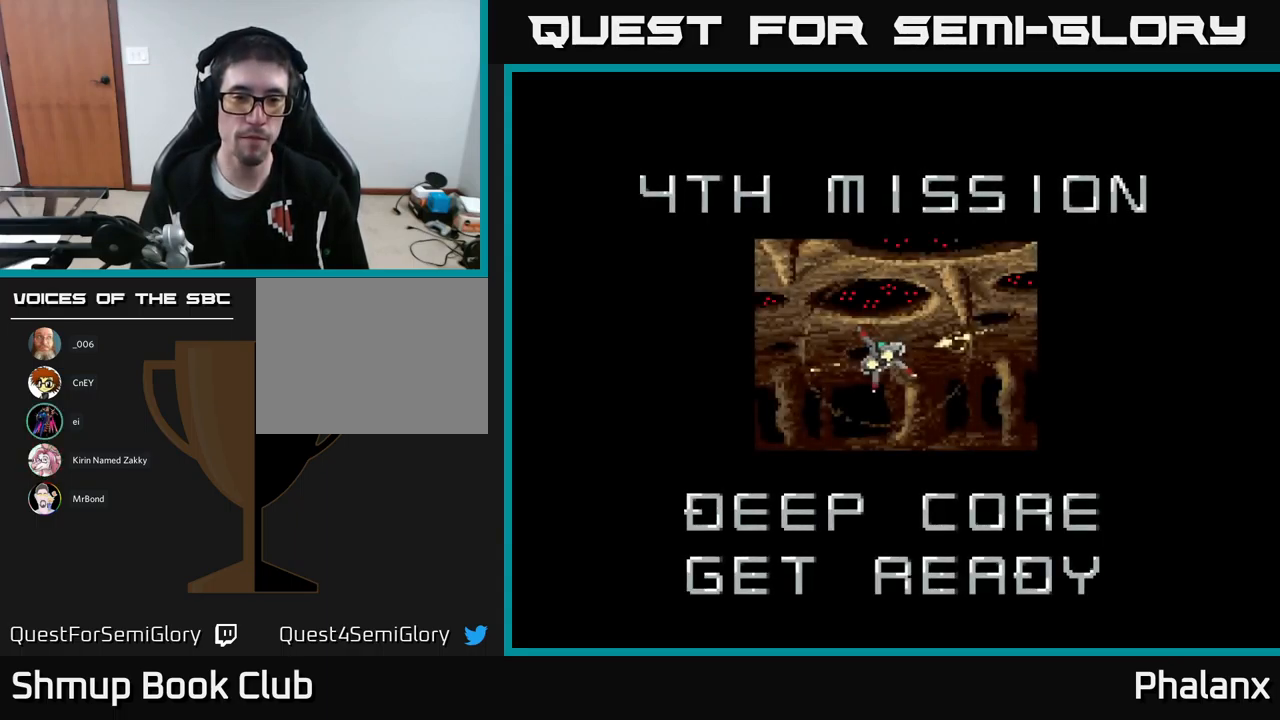
{"buttons": ["A"], "events": [[50, "A", "up"], [167, "A", "down"], [300, "A", "up"], [400, "A", "down"]]}
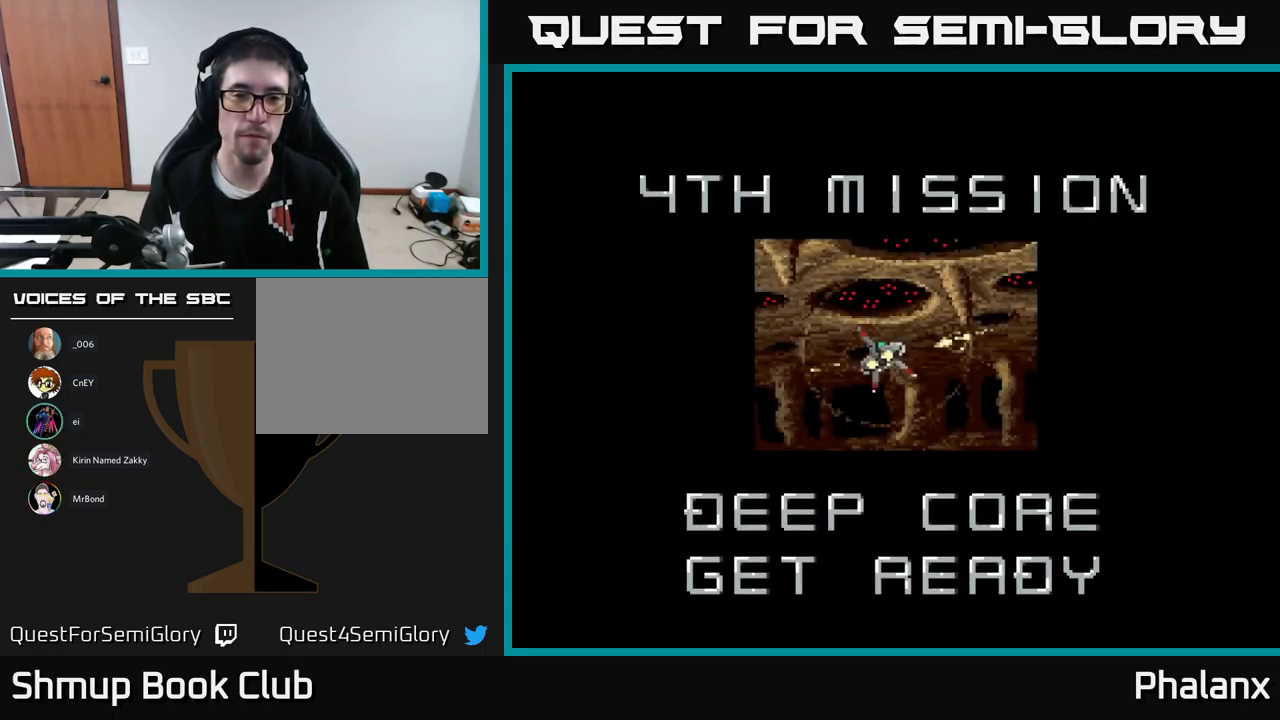
{"buttons": [], "events": [[17, "A", "up"], [150, "A", "down"], [283, "A", "up"], [367, "A", "down"], [500, "A", "up"]]}
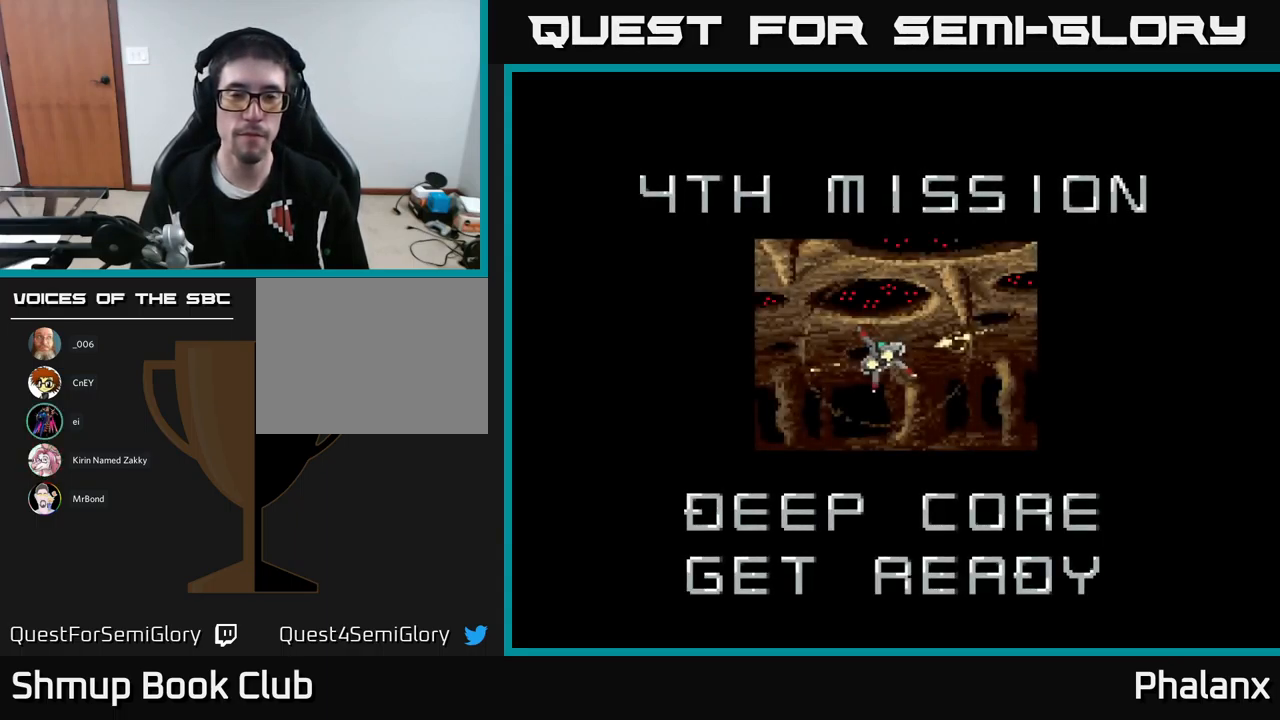
{"buttons": ["A"], "events": [[117, "A", "down"], [267, "A", "up"], [350, "A", "down"]]}
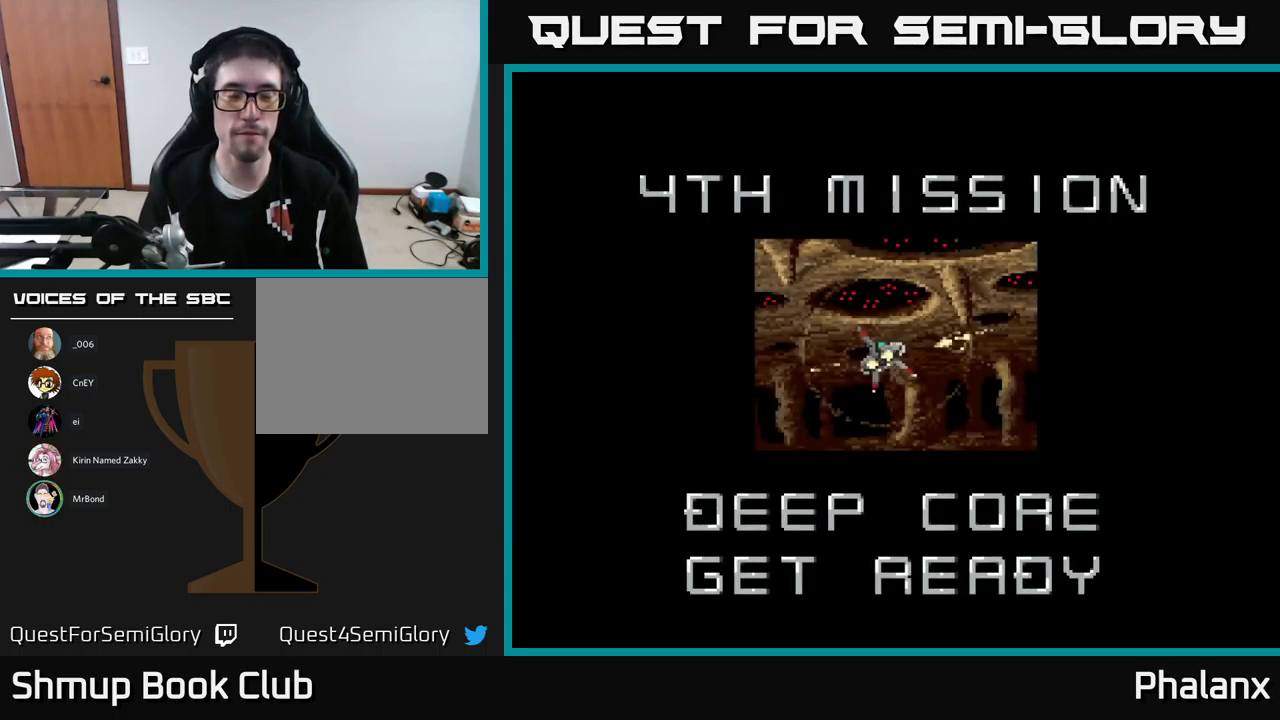
{"buttons": [], "events": [[17, "A", "up"], [133, "A", "down"], [267, "A", "up"]]}
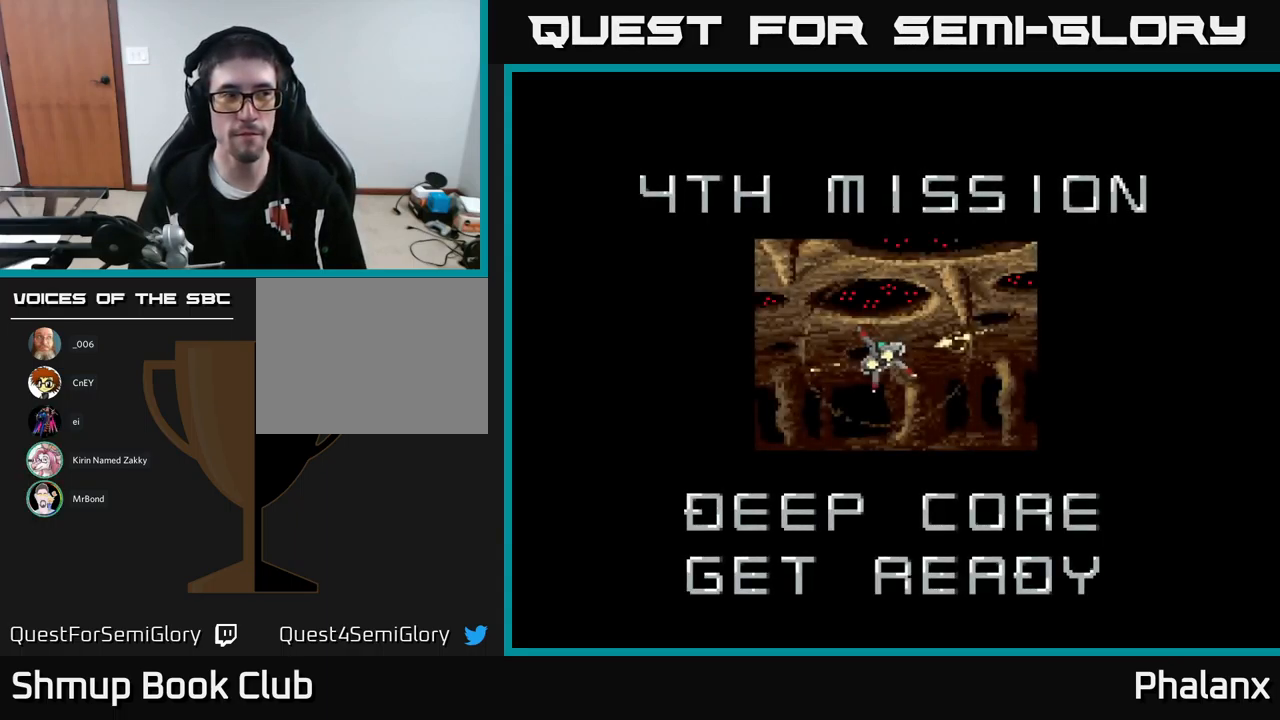
{"buttons": [], "events": []}
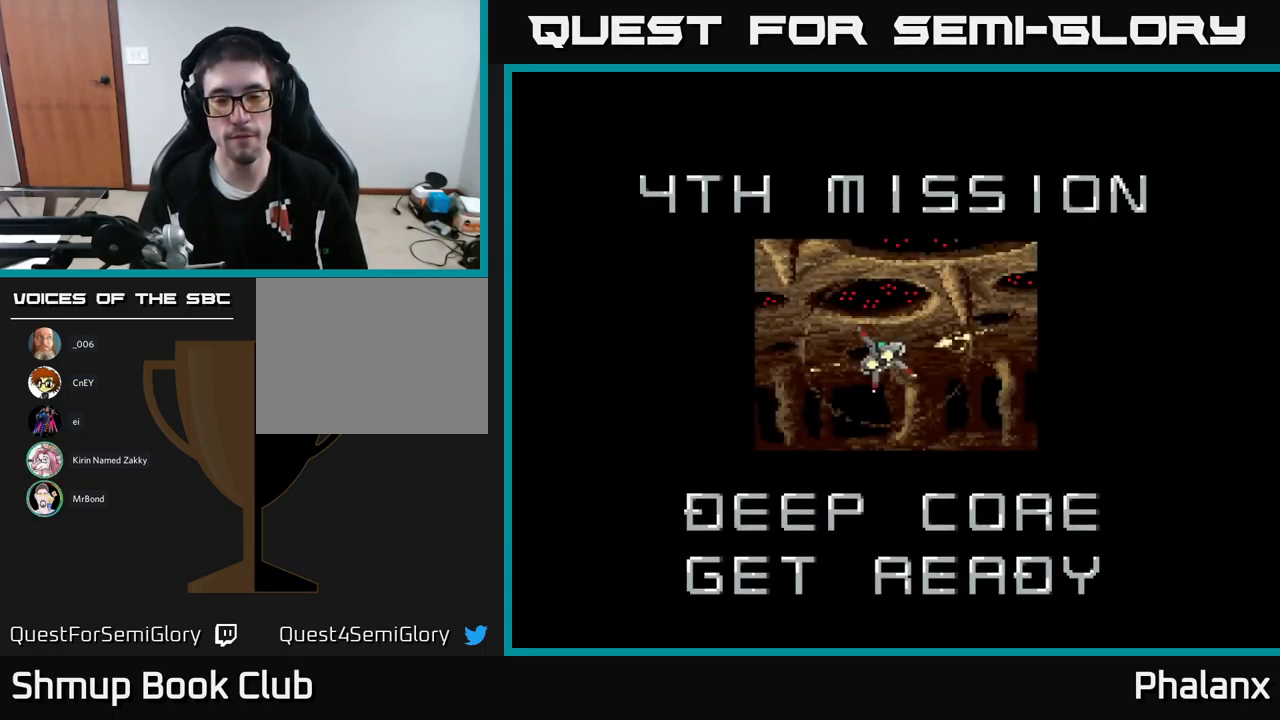
{"buttons": ["A"], "events": [[283, "A", "down"]]}
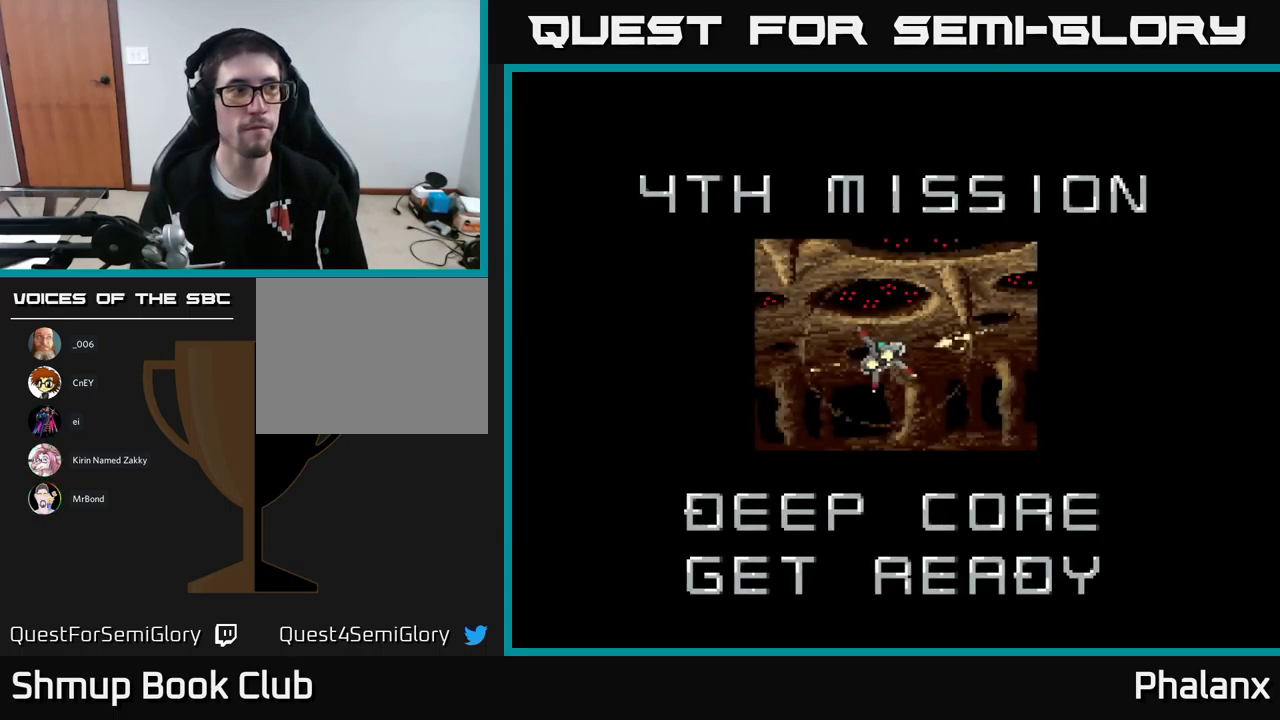
{"buttons": ["A"], "events": []}
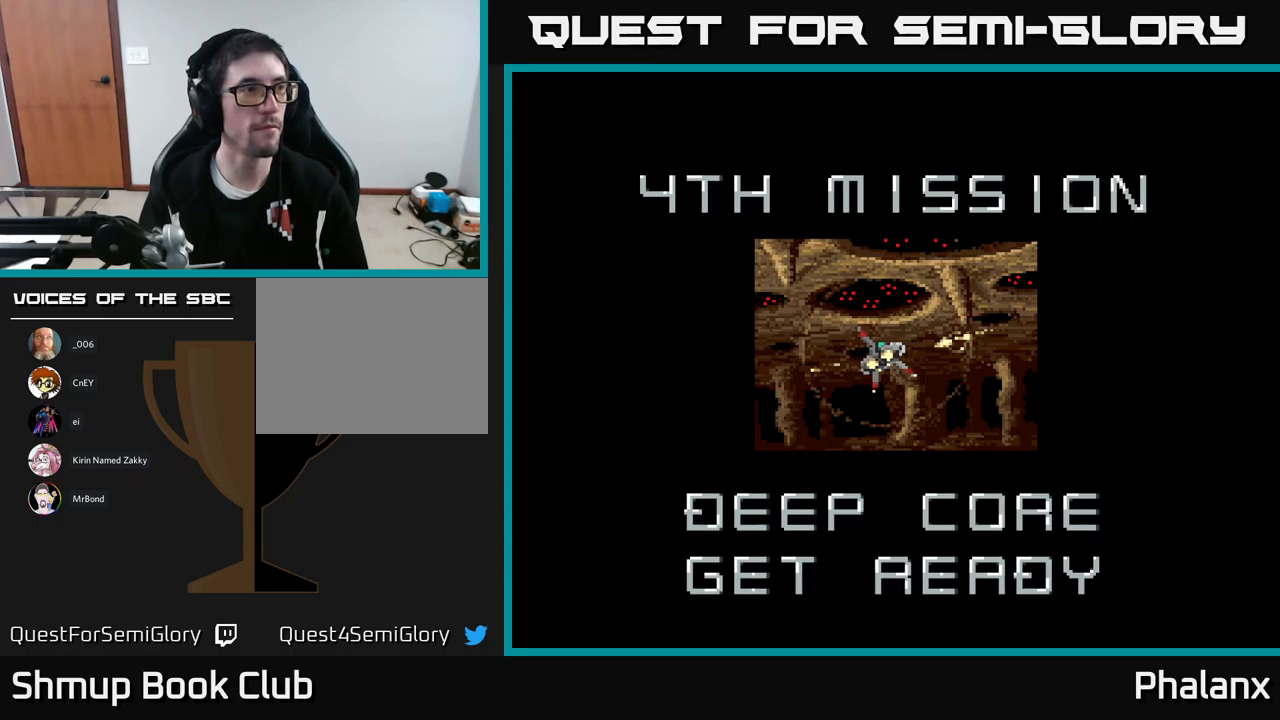
{"buttons": ["A"], "events": [[134, "A", "up"], [434, "A", "down"]]}
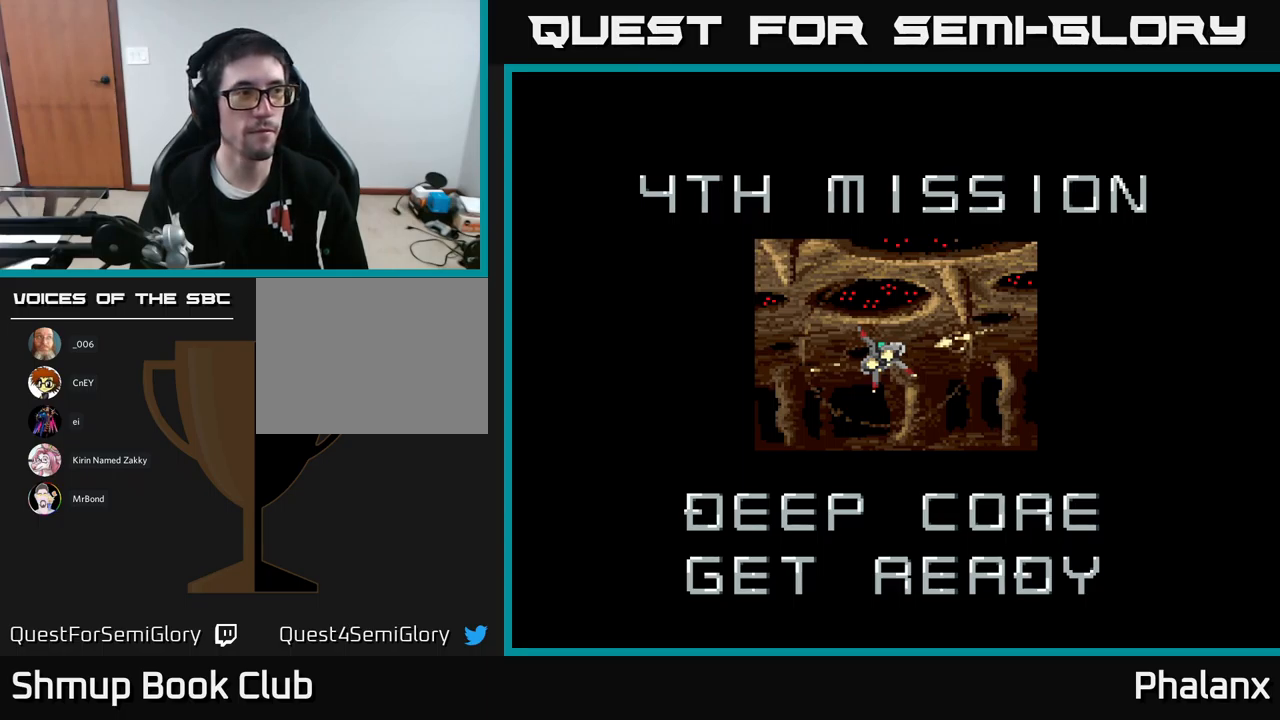
{"buttons": [], "events": [[334, "A", "up"]]}
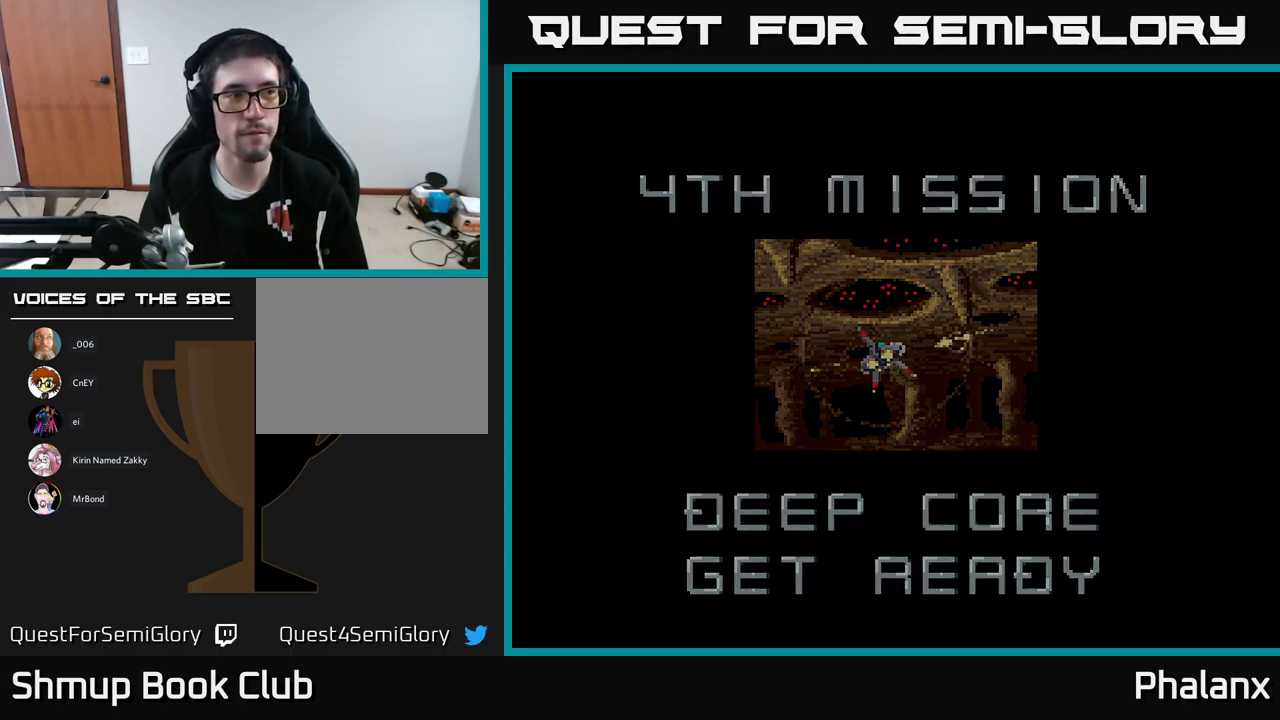
{"buttons": [], "events": []}